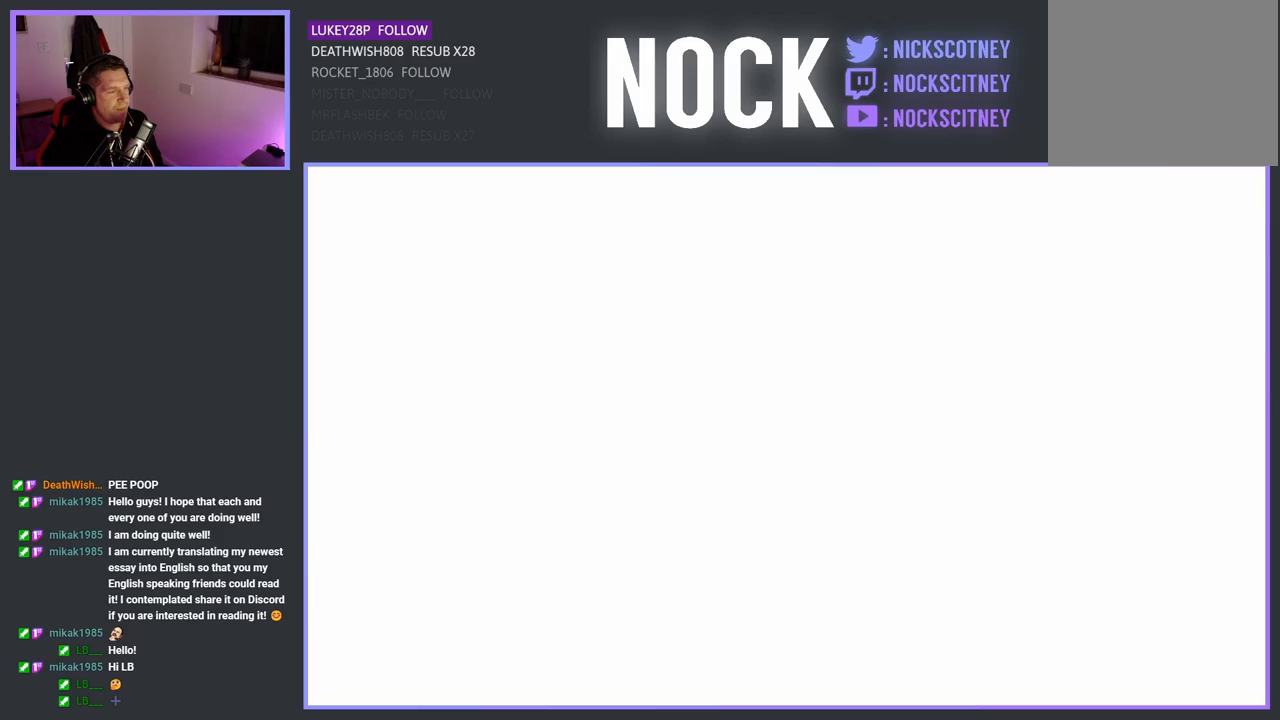
Gameplay with a controller (PlayStation layout); each line is a JSON object with the inputs held at the frame after it. "events" lists button and stick changes between this image and that frame as [ms after this image, input, new state], when the widget could be followed in between.
{"buttons": [], "left_stick": "center", "right_stick": "center", "events": []}
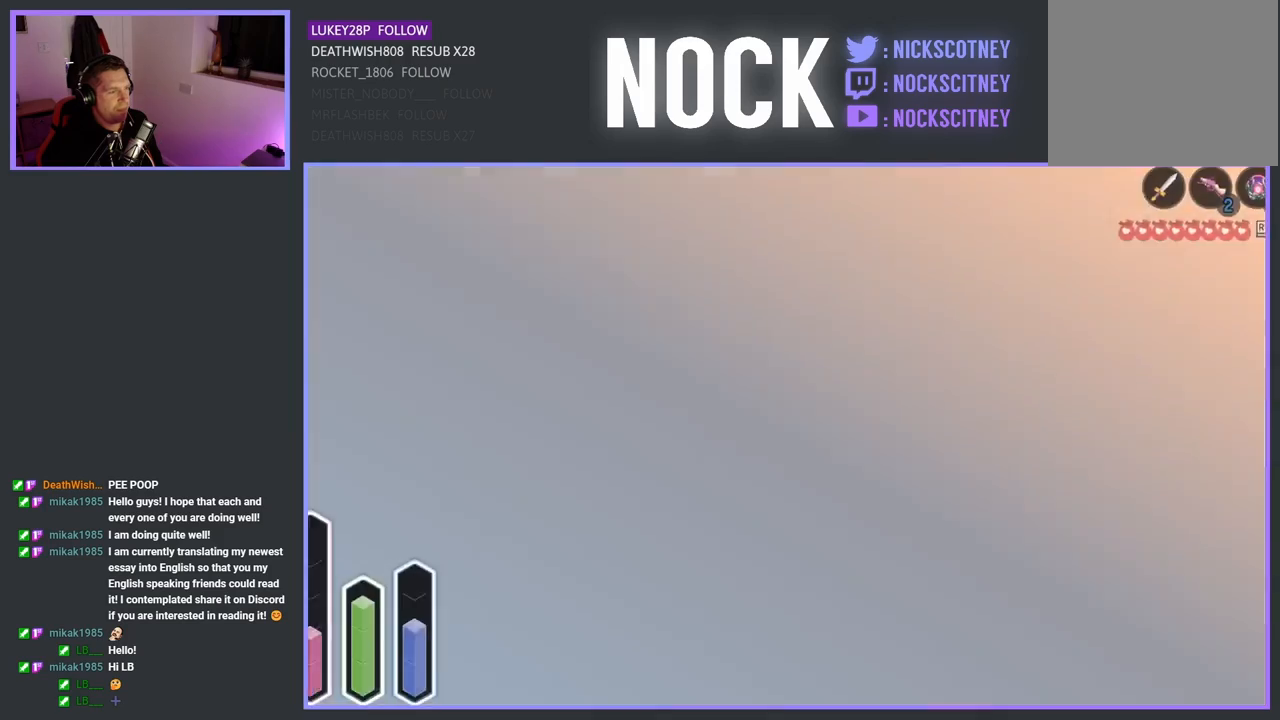
{"buttons": [], "left_stick": "center", "right_stick": "center", "events": []}
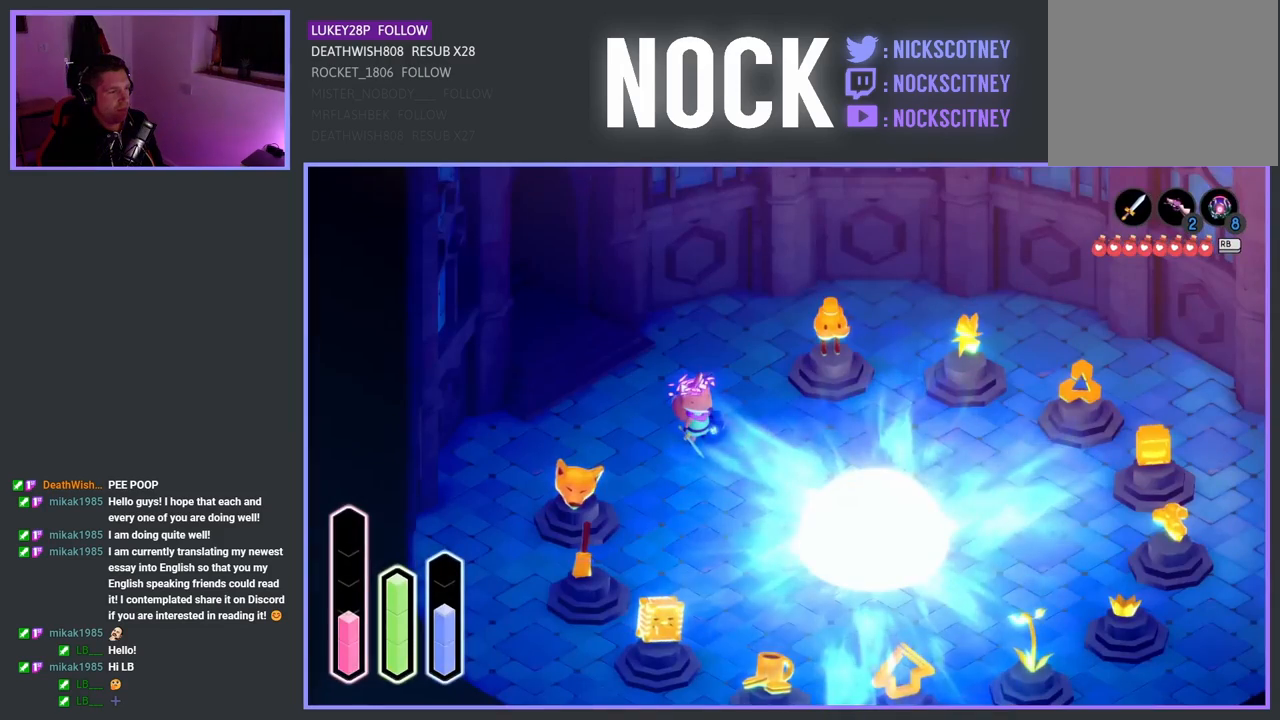
{"buttons": [], "left_stick": "center", "right_stick": "center", "events": []}
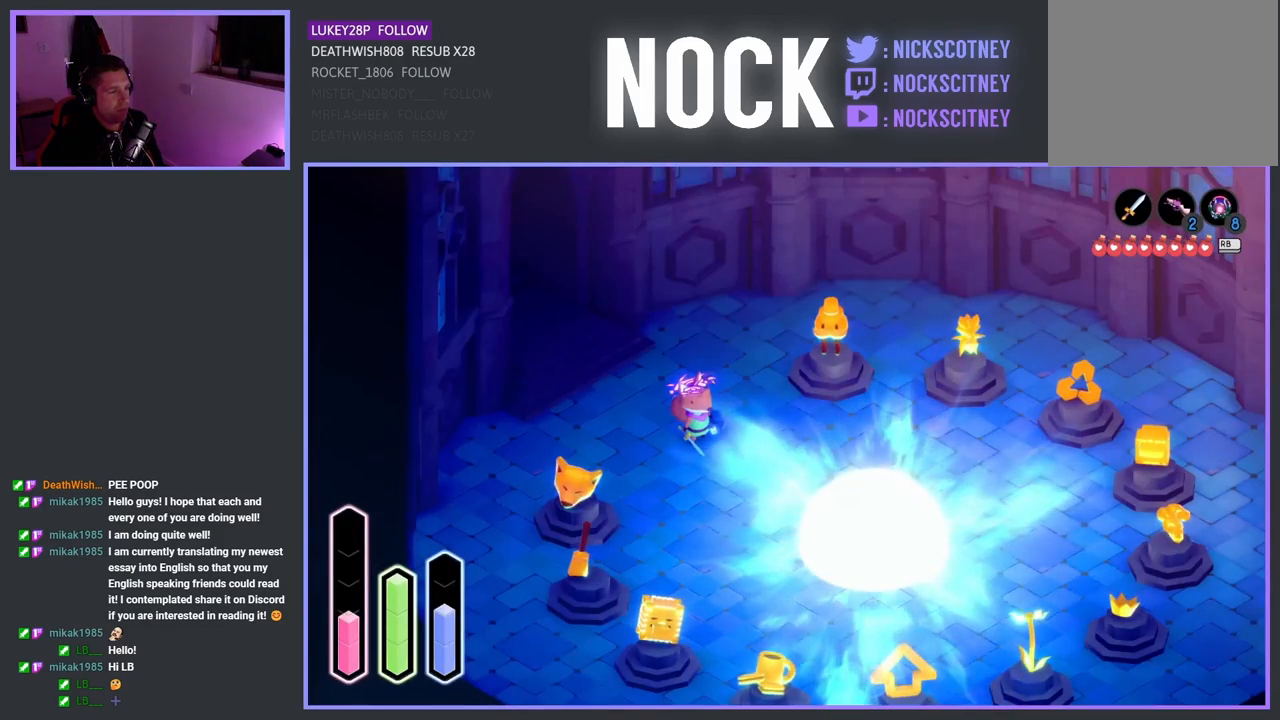
{"buttons": ["CROSS"], "left_stick": "down-right", "right_stick": "center", "events": [[133, "left_stick", "down-right"], [317, "CROSS", "down"]]}
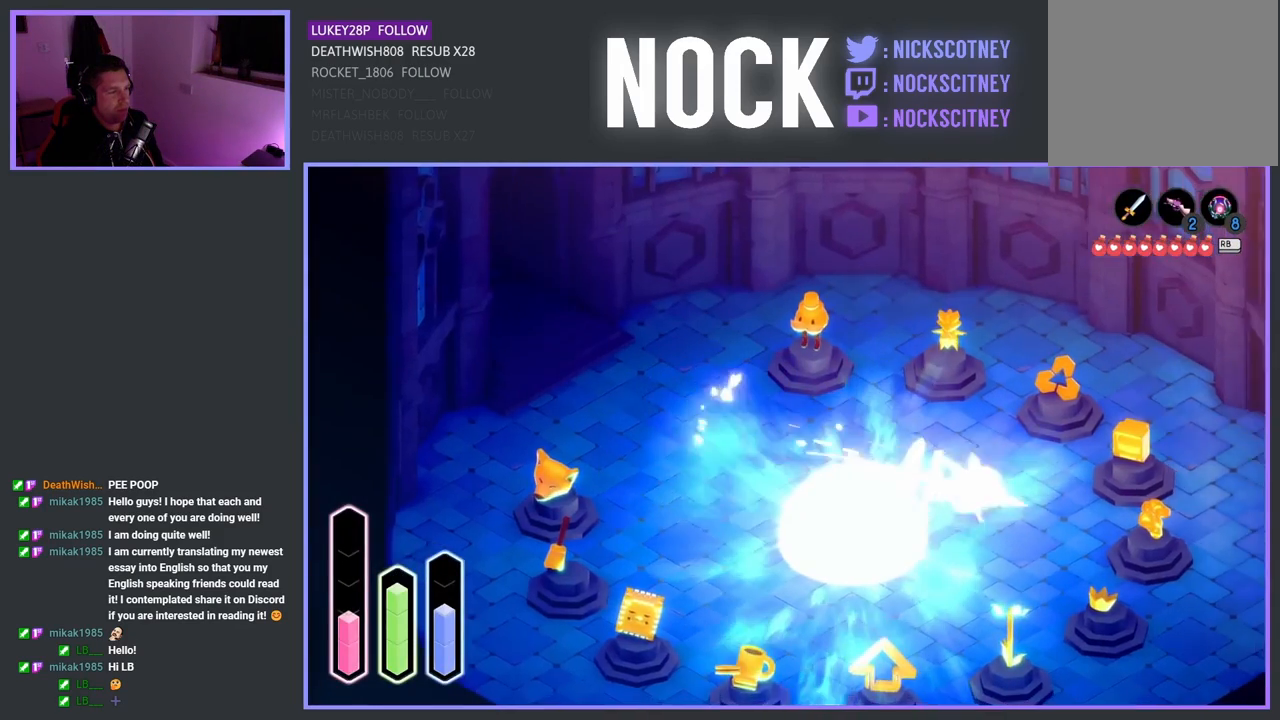
{"buttons": [], "left_stick": "center", "right_stick": "center", "events": [[50, "CROSS", "up"], [267, "left_stick", "down-left"], [350, "left_stick", "center"]]}
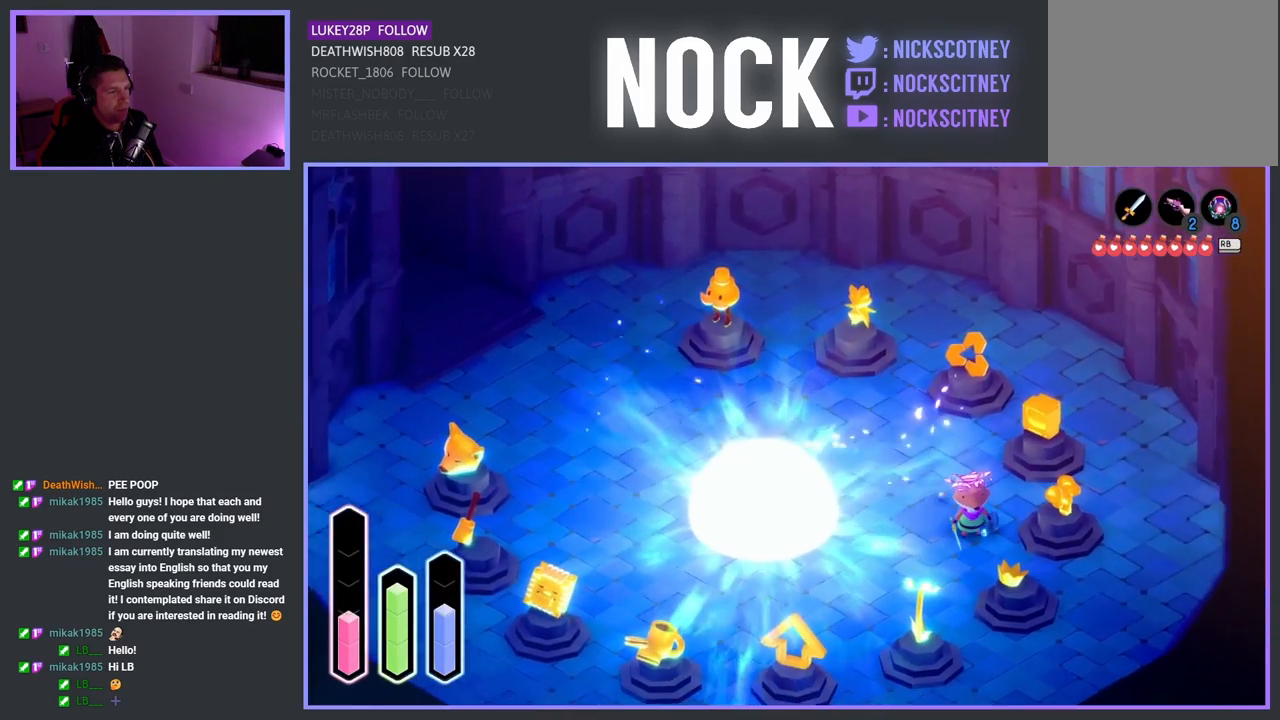
{"buttons": [], "left_stick": "left", "right_stick": "center", "events": [[233, "left_stick", "left"]]}
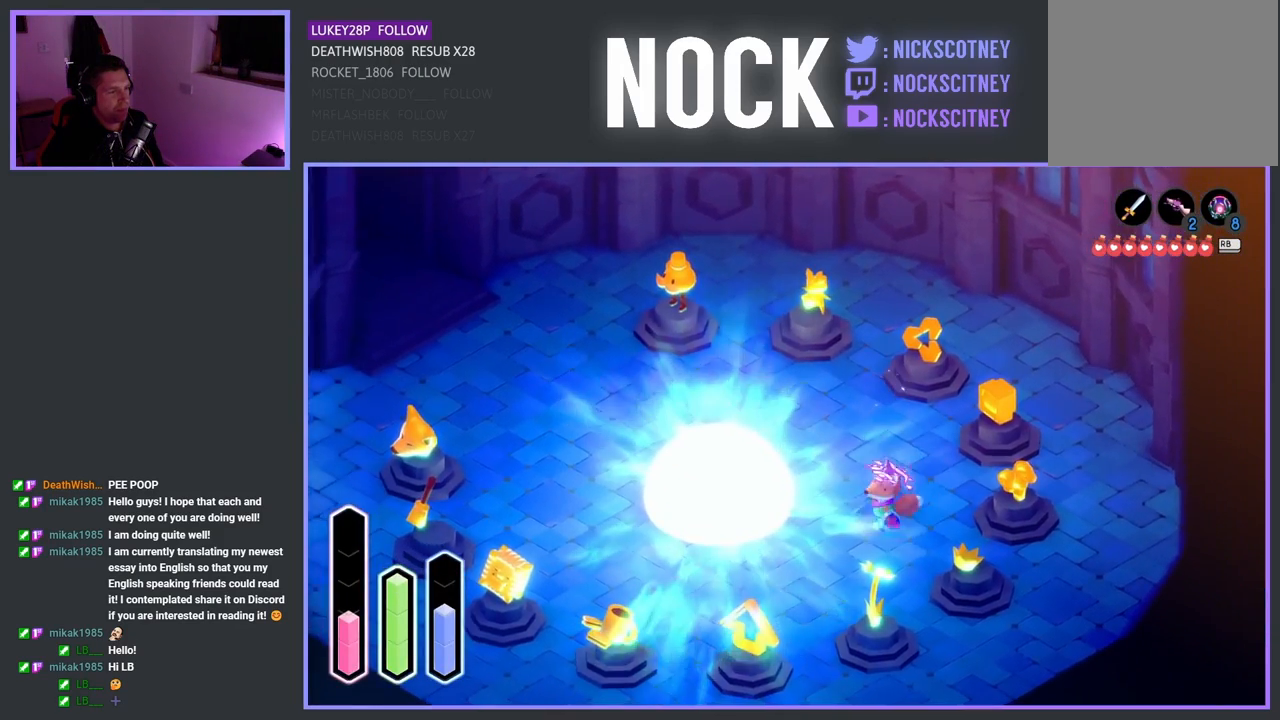
{"buttons": [], "left_stick": "left", "right_stick": "center", "events": []}
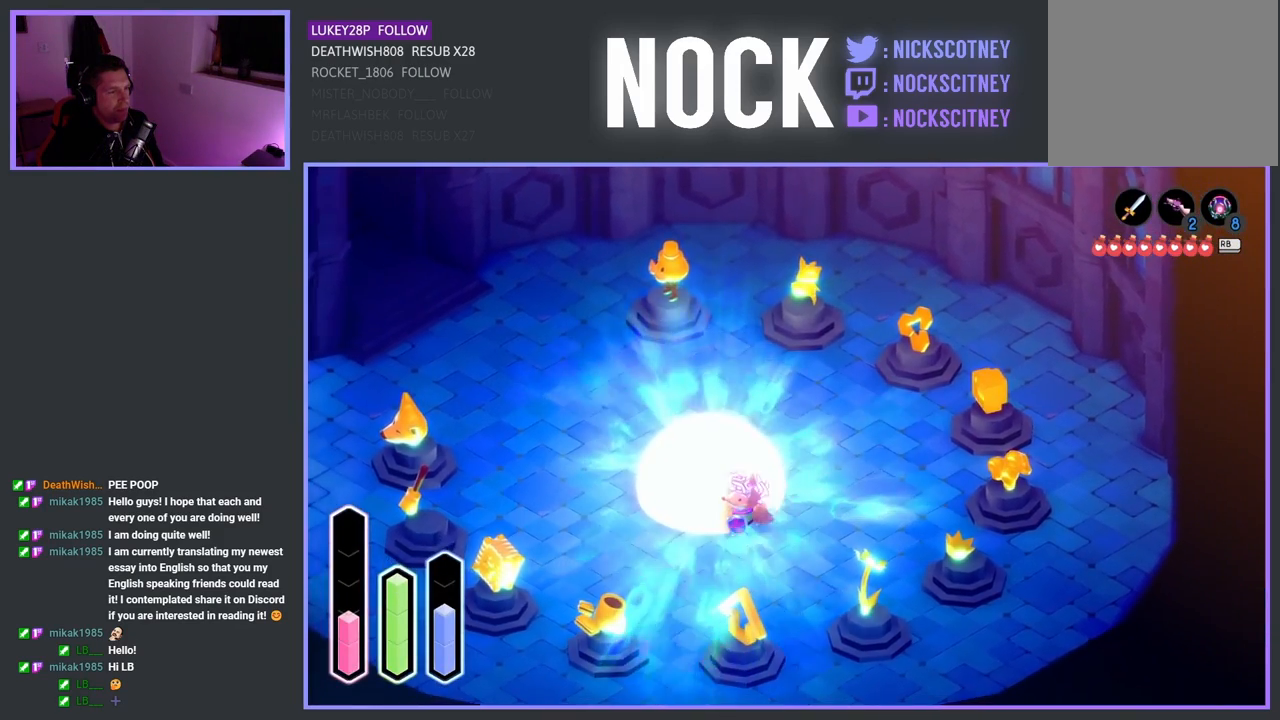
{"buttons": [], "left_stick": "up-right", "right_stick": "center", "events": [[183, "left_stick", "up-left"], [350, "left_stick", "up-right"]]}
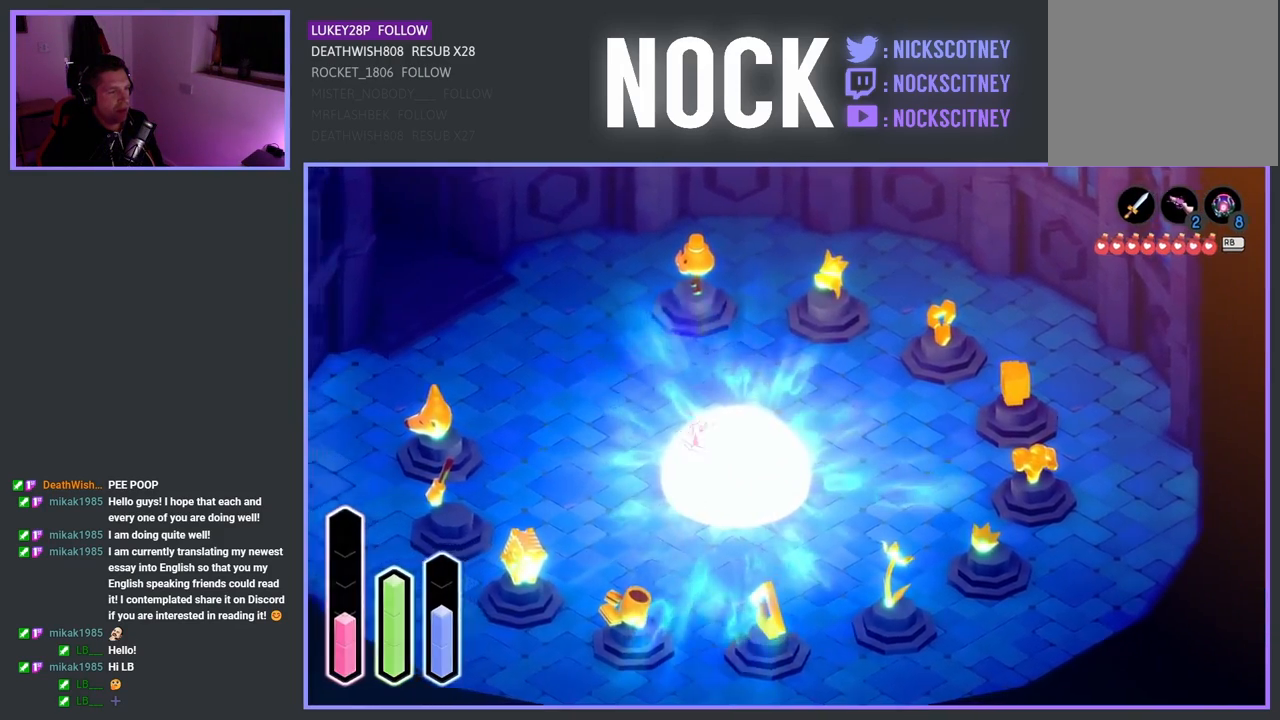
{"buttons": [], "left_stick": "center", "right_stick": "center", "events": [[67, "left_stick", "down-right"], [267, "left_stick", "down-left"], [350, "left_stick", "center"]]}
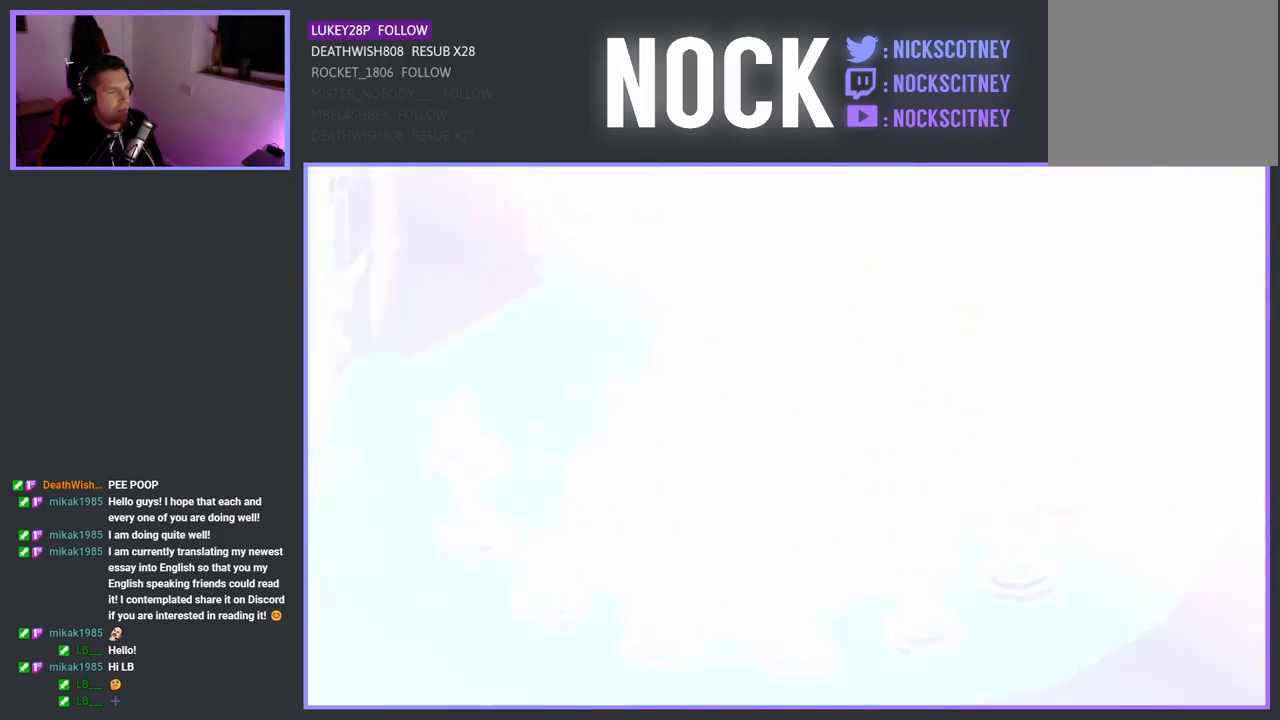
{"buttons": [], "left_stick": "center", "right_stick": "center", "events": []}
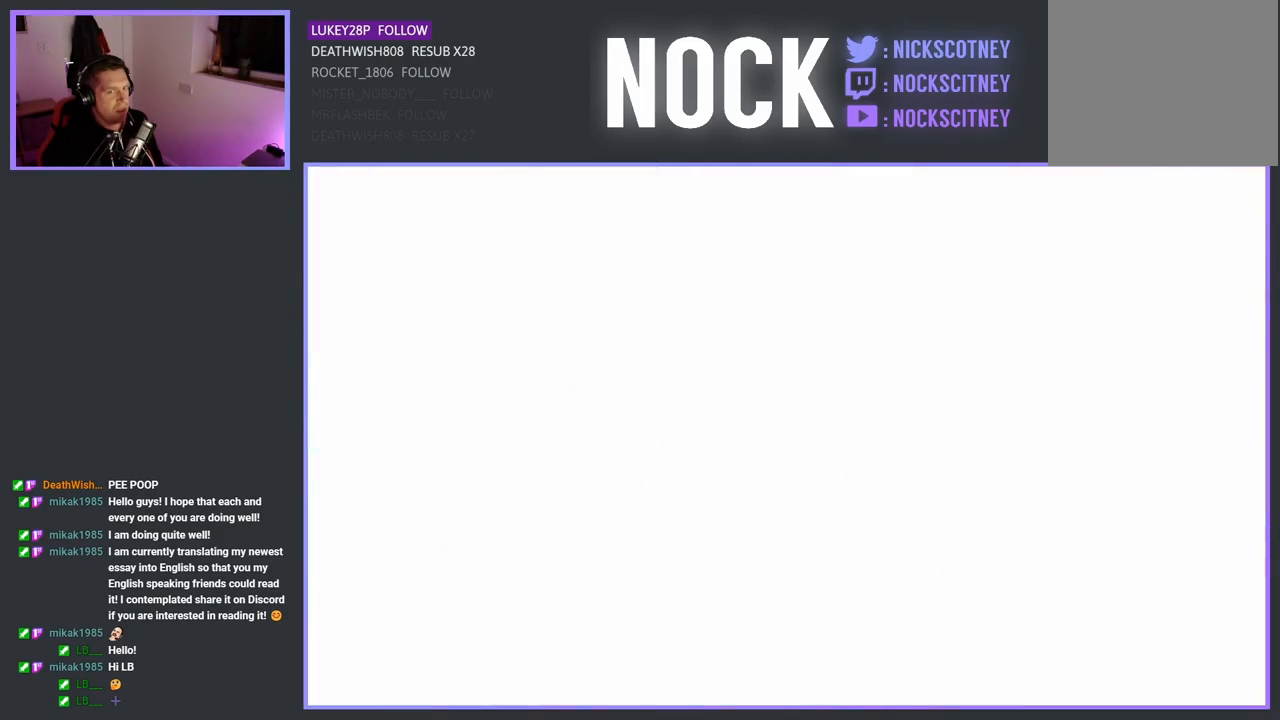
{"buttons": [], "left_stick": "center", "right_stick": "center", "events": []}
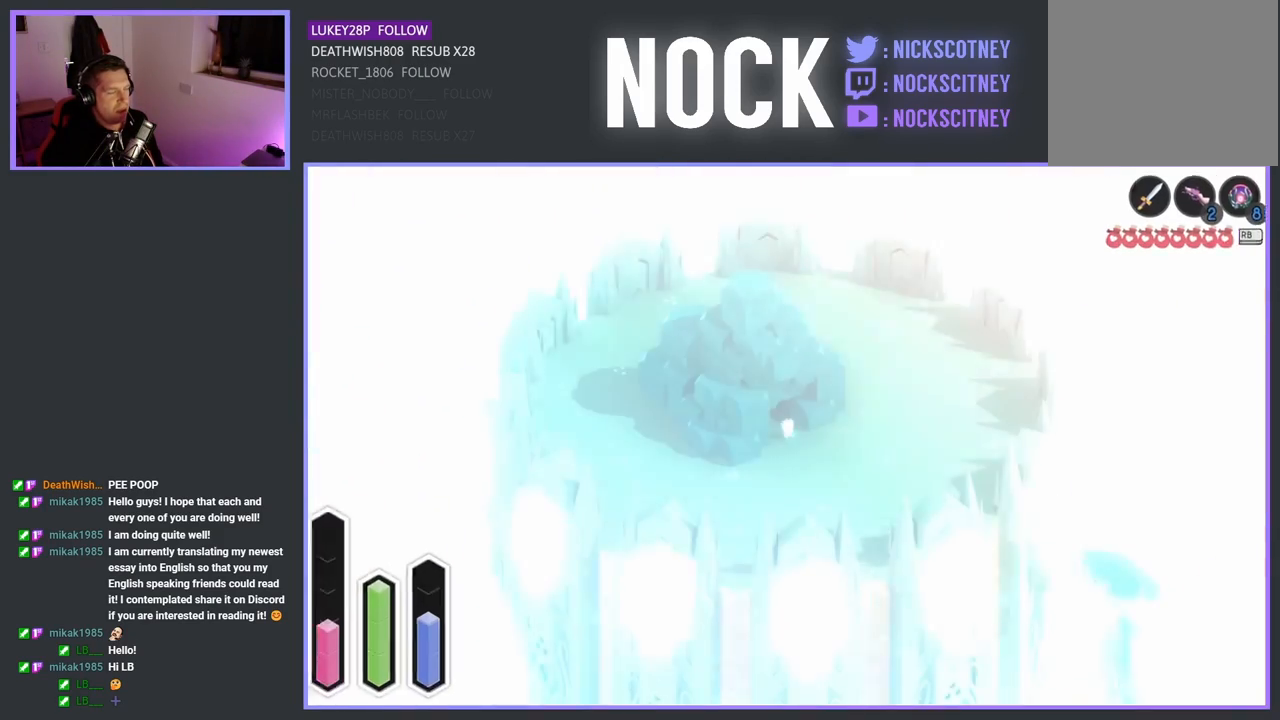
{"buttons": [], "left_stick": "center", "right_stick": "center", "events": []}
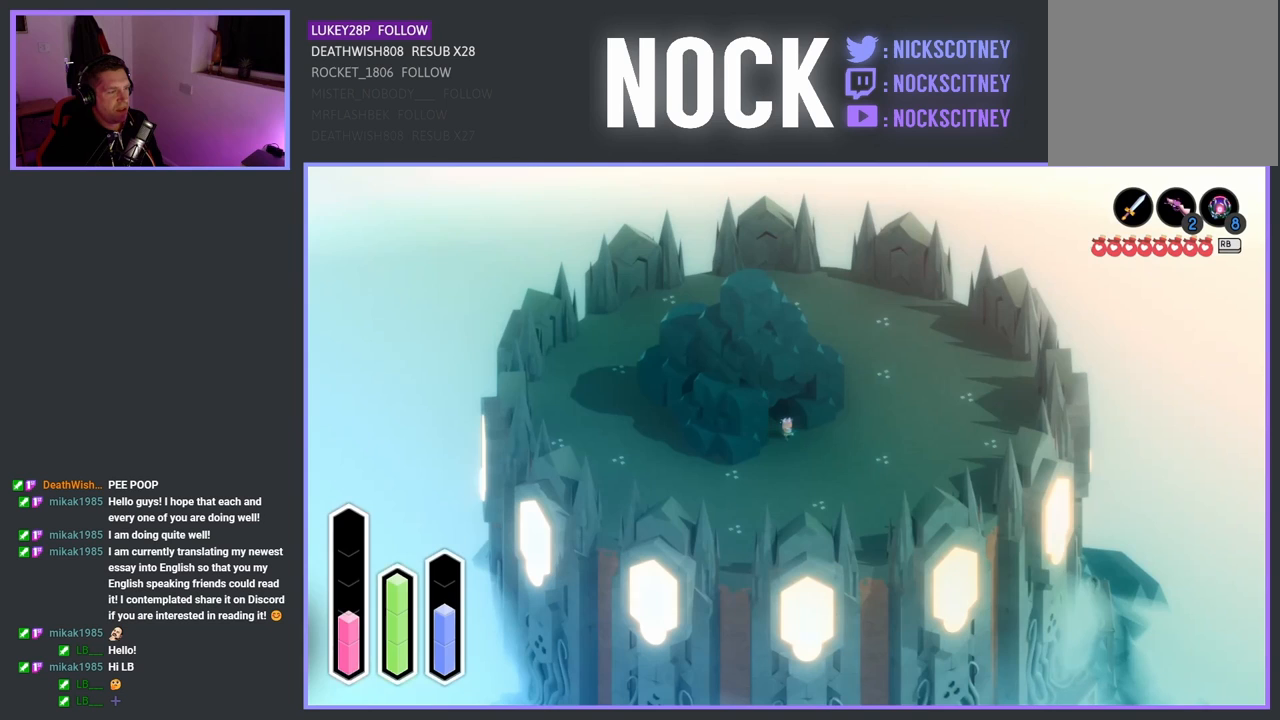
{"buttons": [], "left_stick": "down-right", "right_stick": "center", "events": [[417, "left_stick", "down-right"]]}
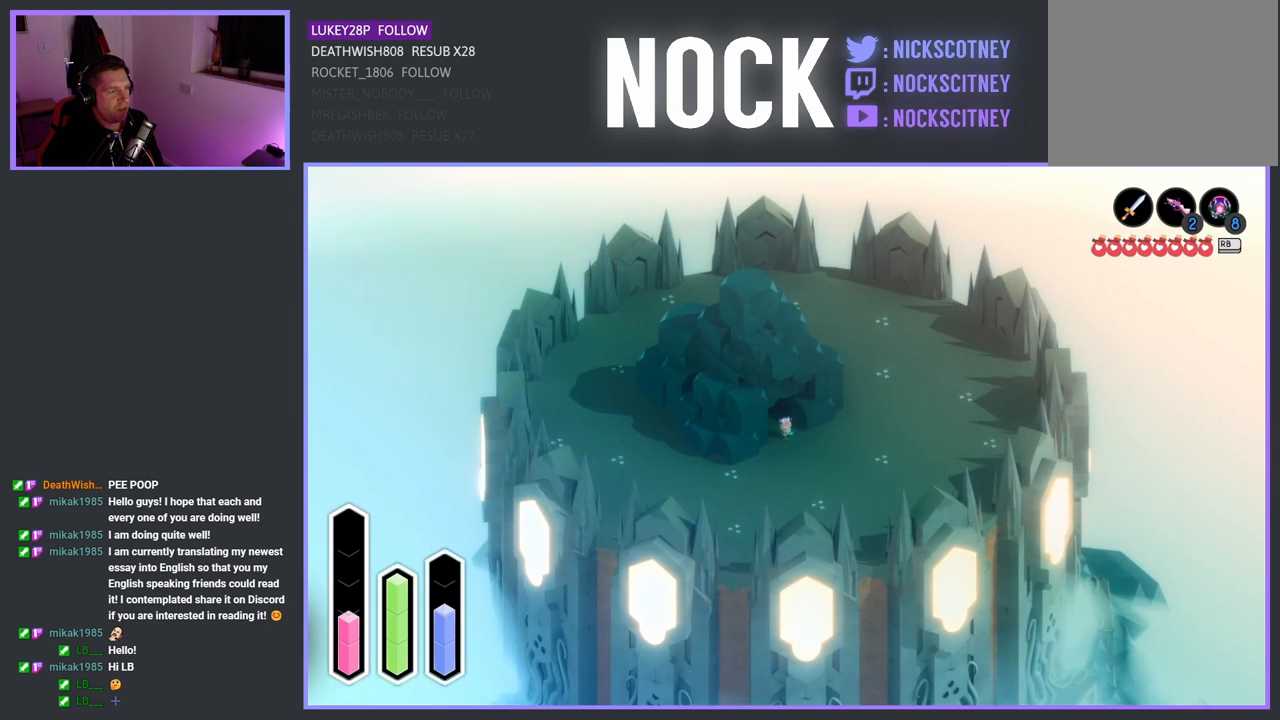
{"buttons": ["L2"], "left_stick": "center", "right_stick": "center", "events": [[350, "L2", "down"], [367, "left_stick", "center"]]}
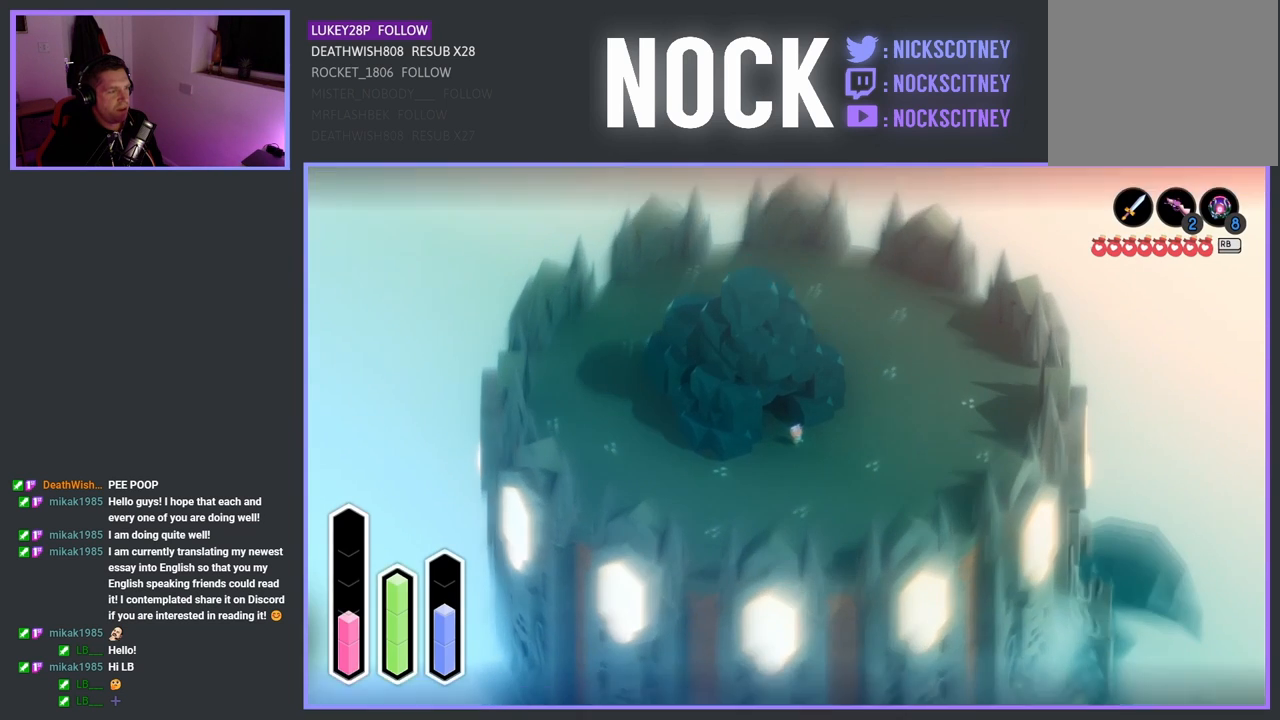
{"buttons": ["L2"], "left_stick": "center", "right_stick": "center", "events": []}
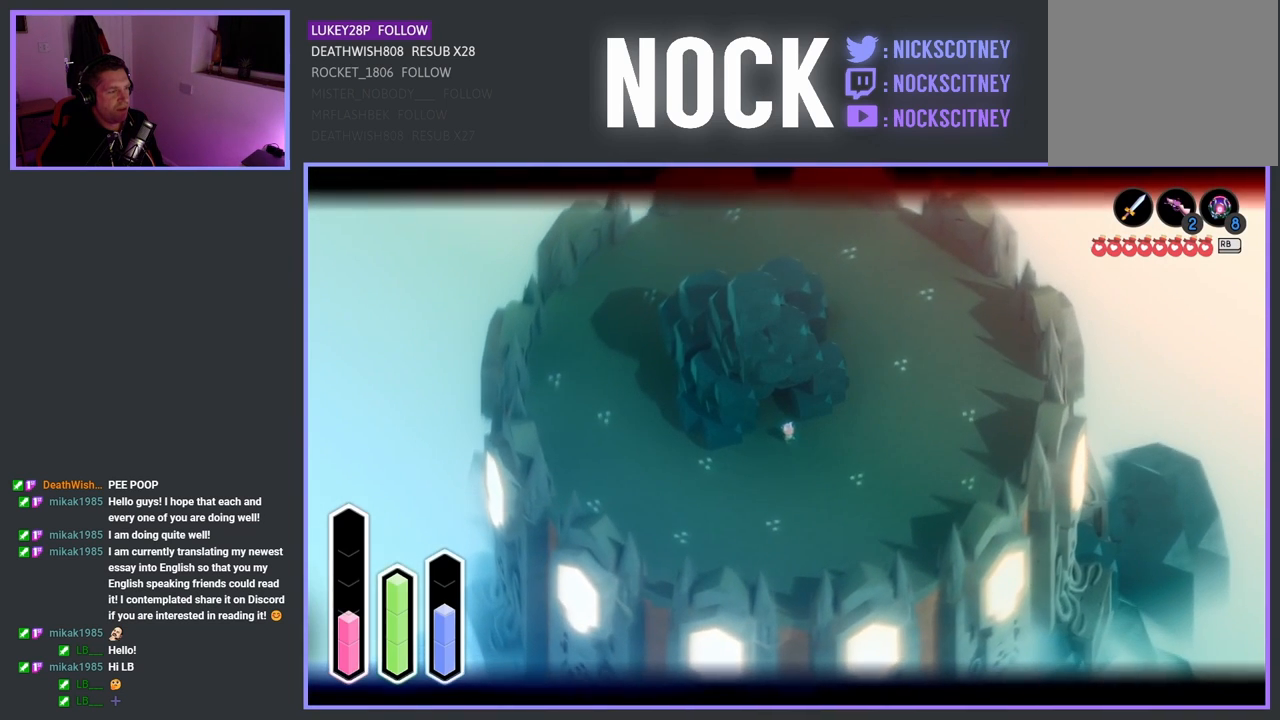
{"buttons": ["L2"], "left_stick": "center", "right_stick": "center", "events": []}
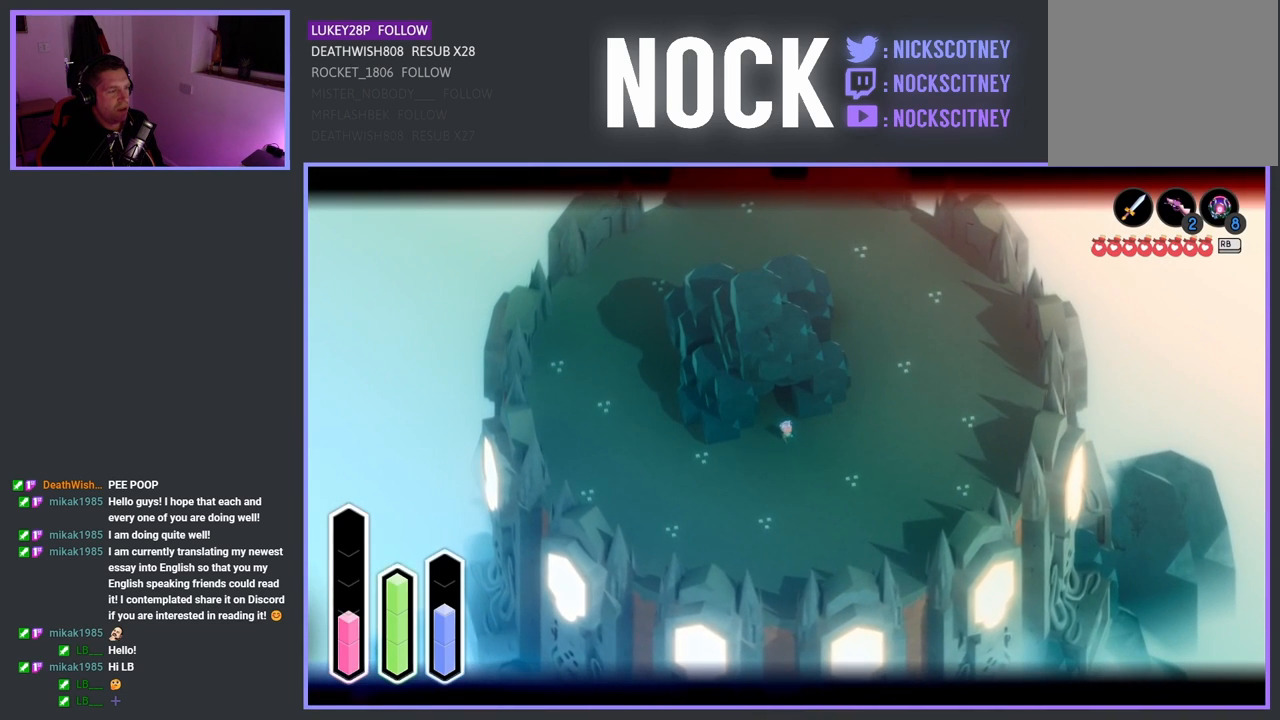
{"buttons": ["L2"], "left_stick": "right", "right_stick": "center", "events": [[267, "left_stick", "right"]]}
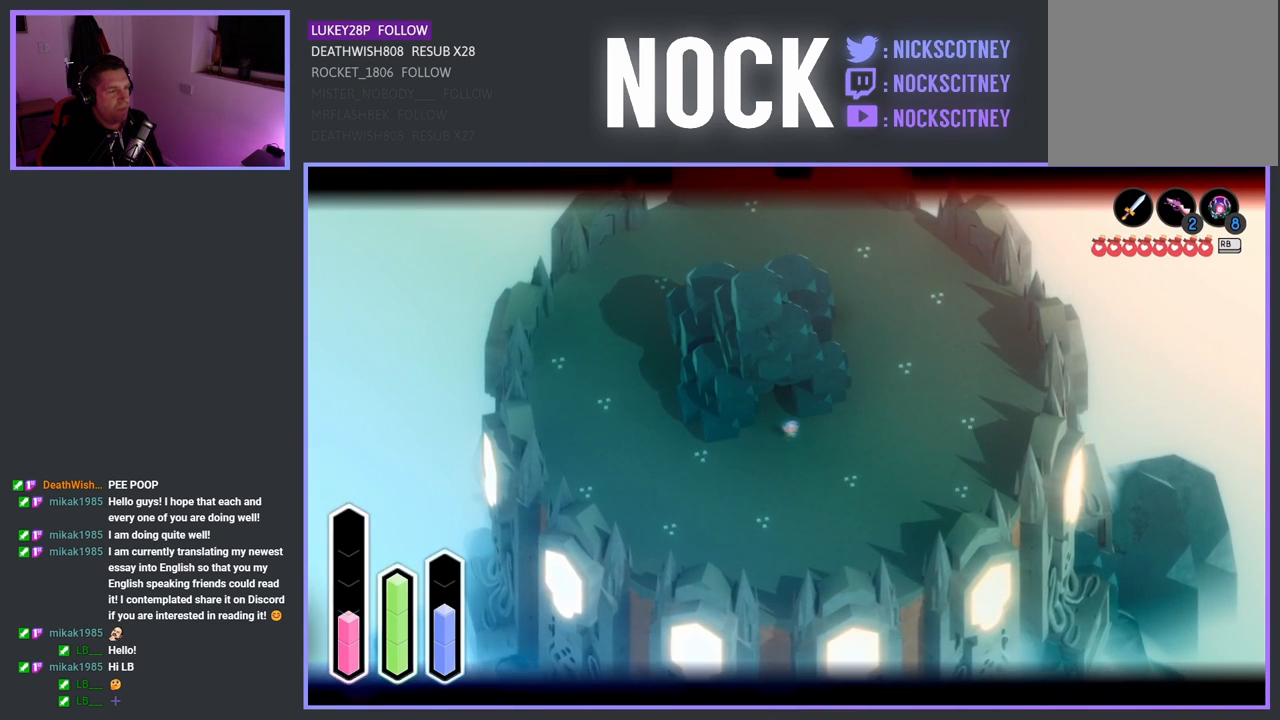
{"buttons": ["L2"], "left_stick": "center", "right_stick": "center", "events": [[317, "left_stick", "center"]]}
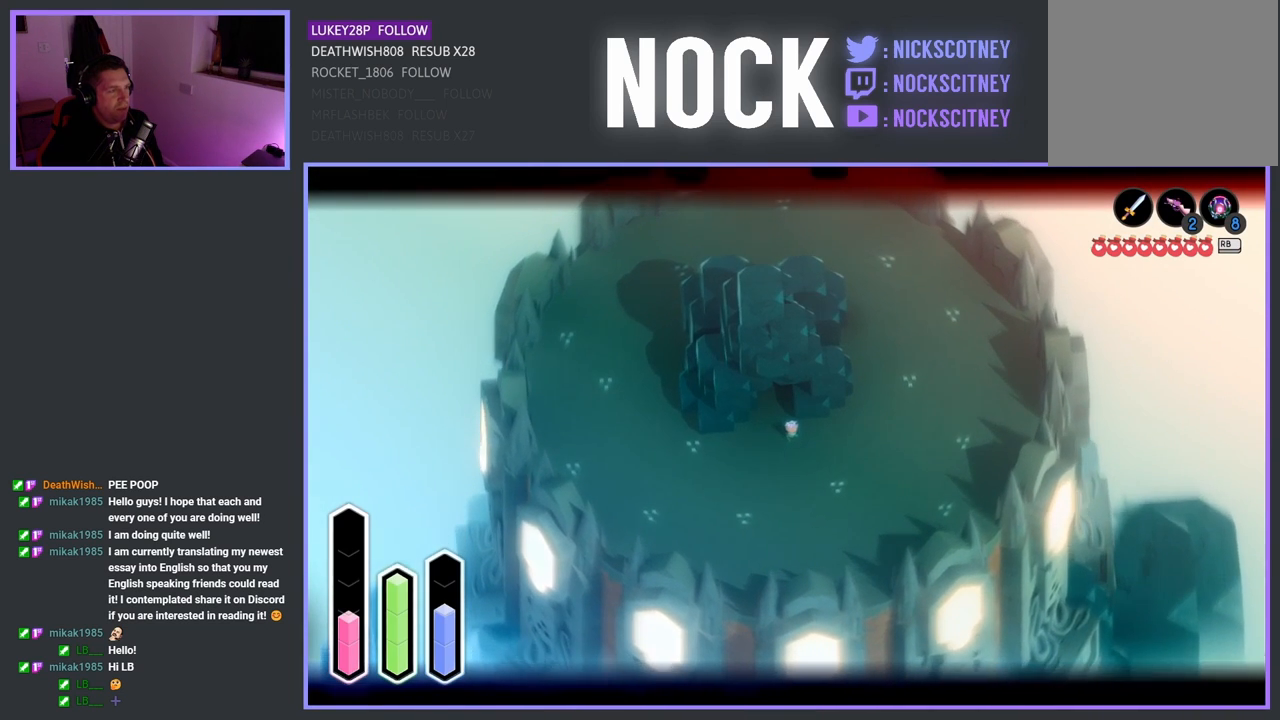
{"buttons": ["L2"], "left_stick": "left", "right_stick": "center", "events": [[133, "left_stick", "left"], [300, "left_stick", "center"], [483, "left_stick", "left"]]}
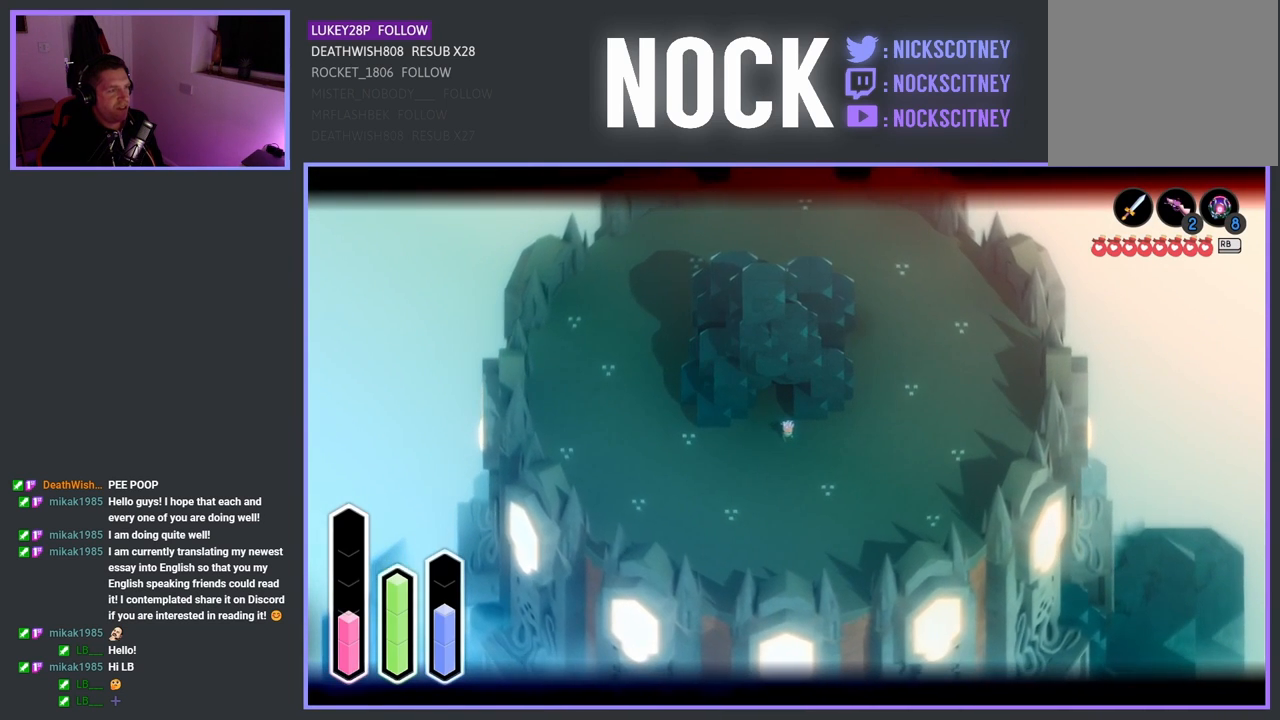
{"buttons": ["L2"], "left_stick": "left", "right_stick": "center", "events": [[133, "left_stick", "center"], [500, "left_stick", "left"]]}
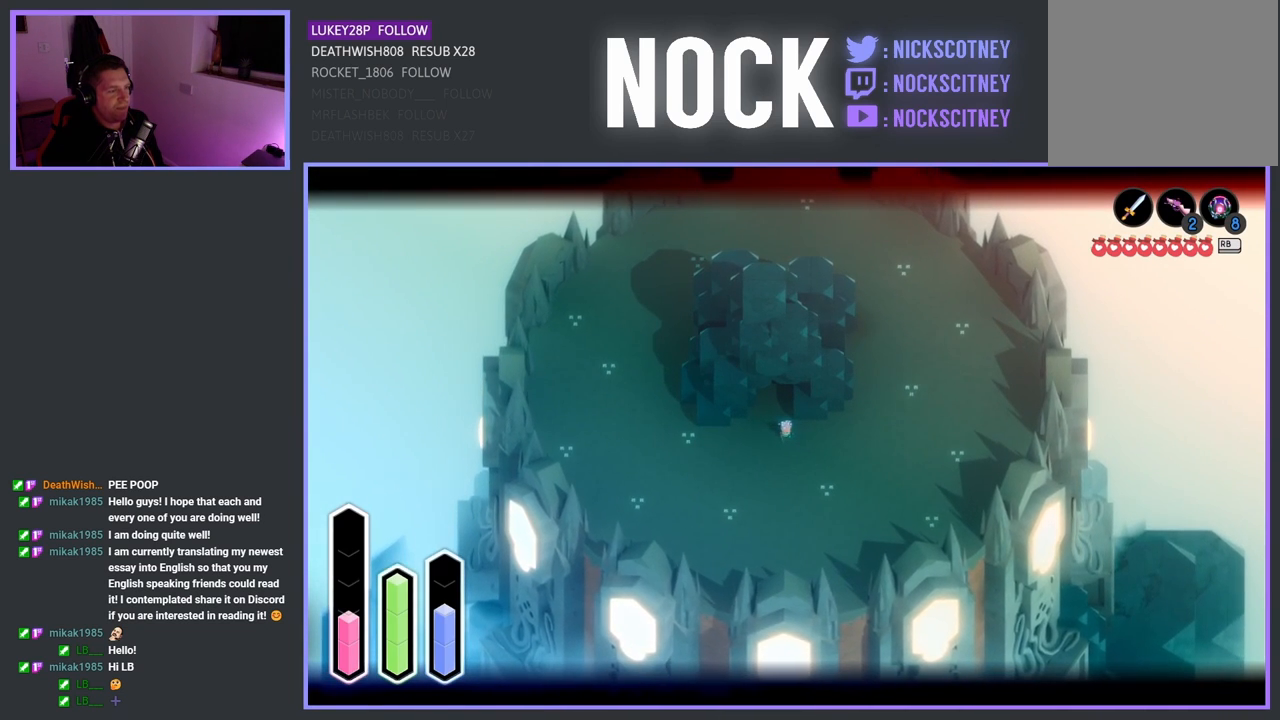
{"buttons": ["L2"], "left_stick": "center", "right_stick": "center", "events": [[133, "left_stick", "center"]]}
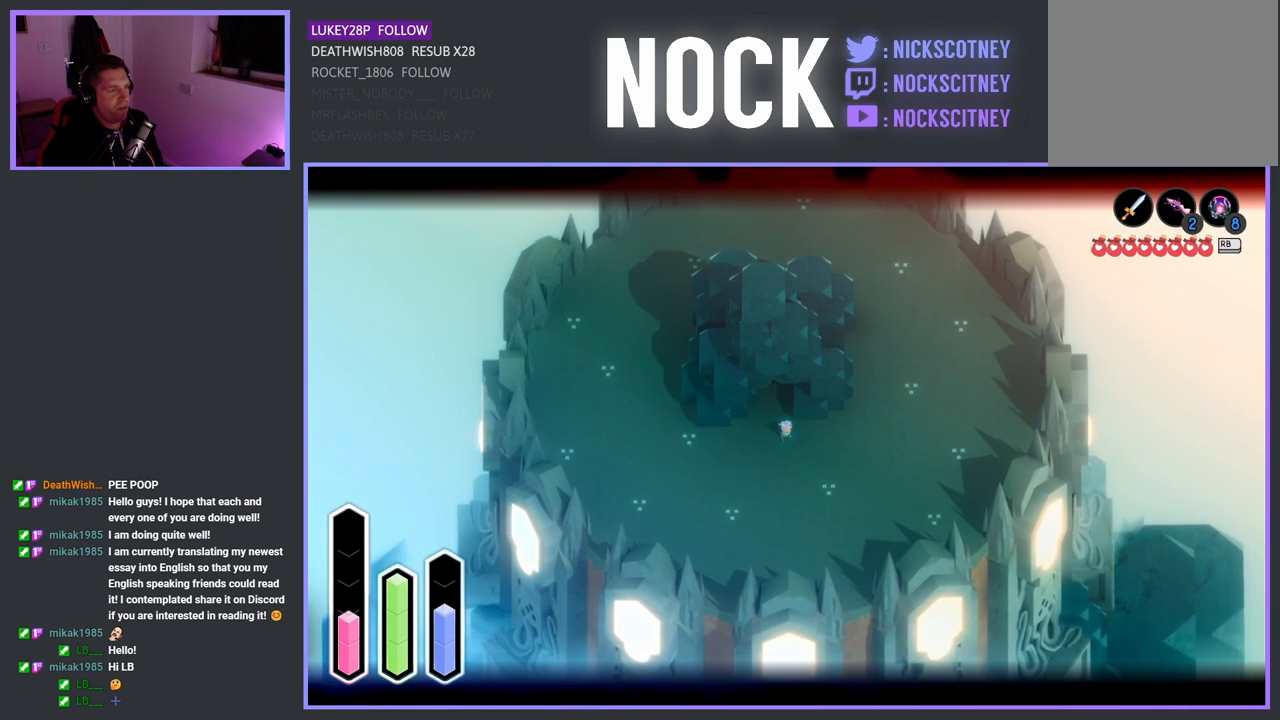
{"buttons": ["L2"], "left_stick": "center", "right_stick": "center", "events": []}
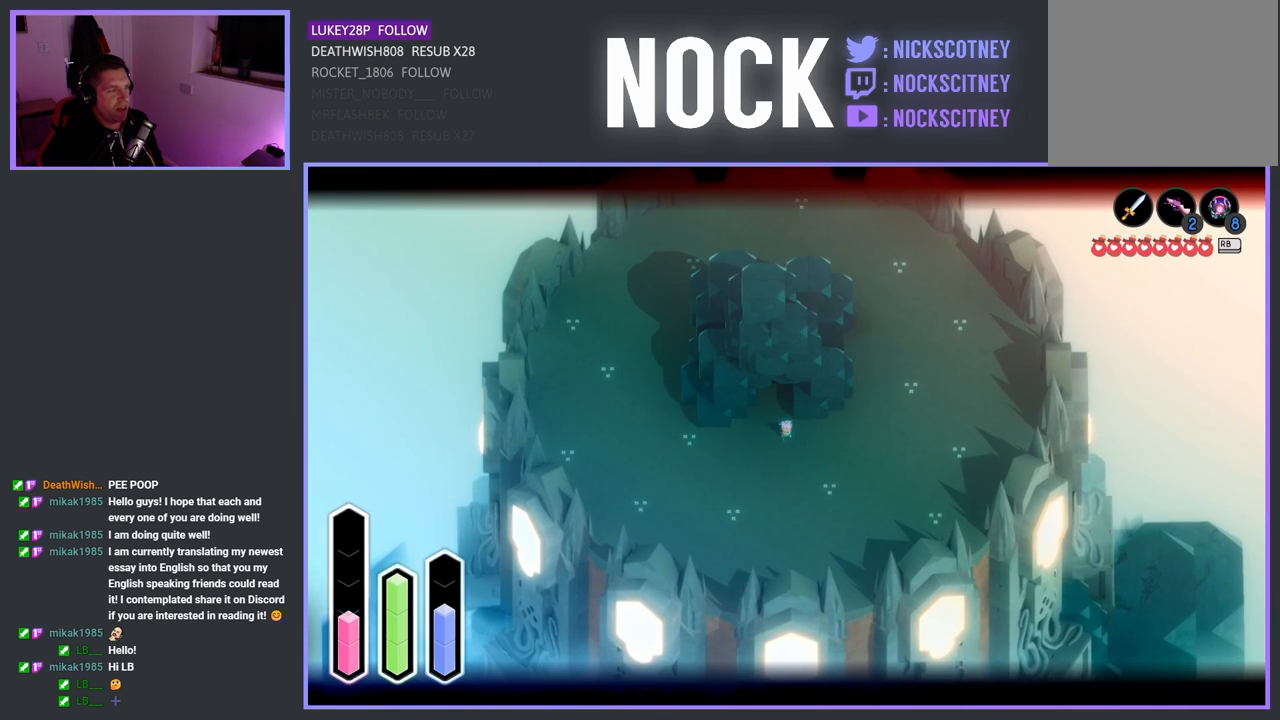
{"buttons": ["L2"], "left_stick": "center", "right_stick": "center", "events": []}
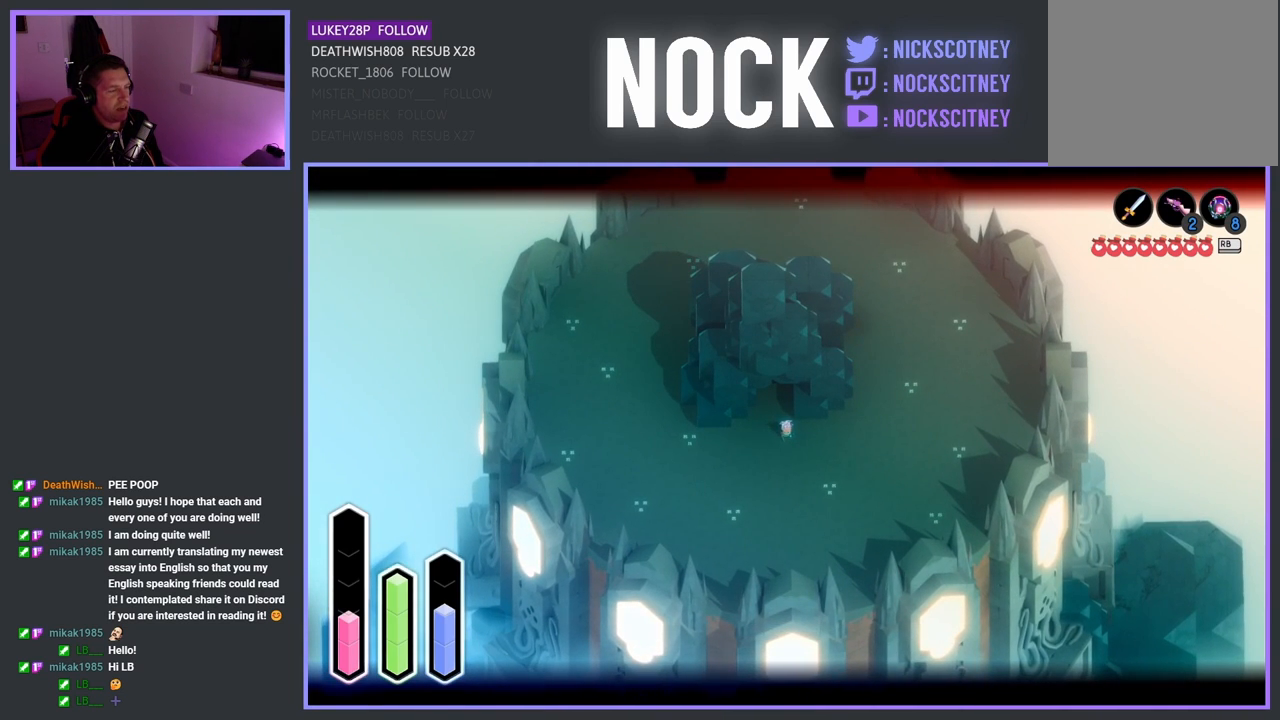
{"buttons": ["L2"], "left_stick": "center", "right_stick": "center", "events": []}
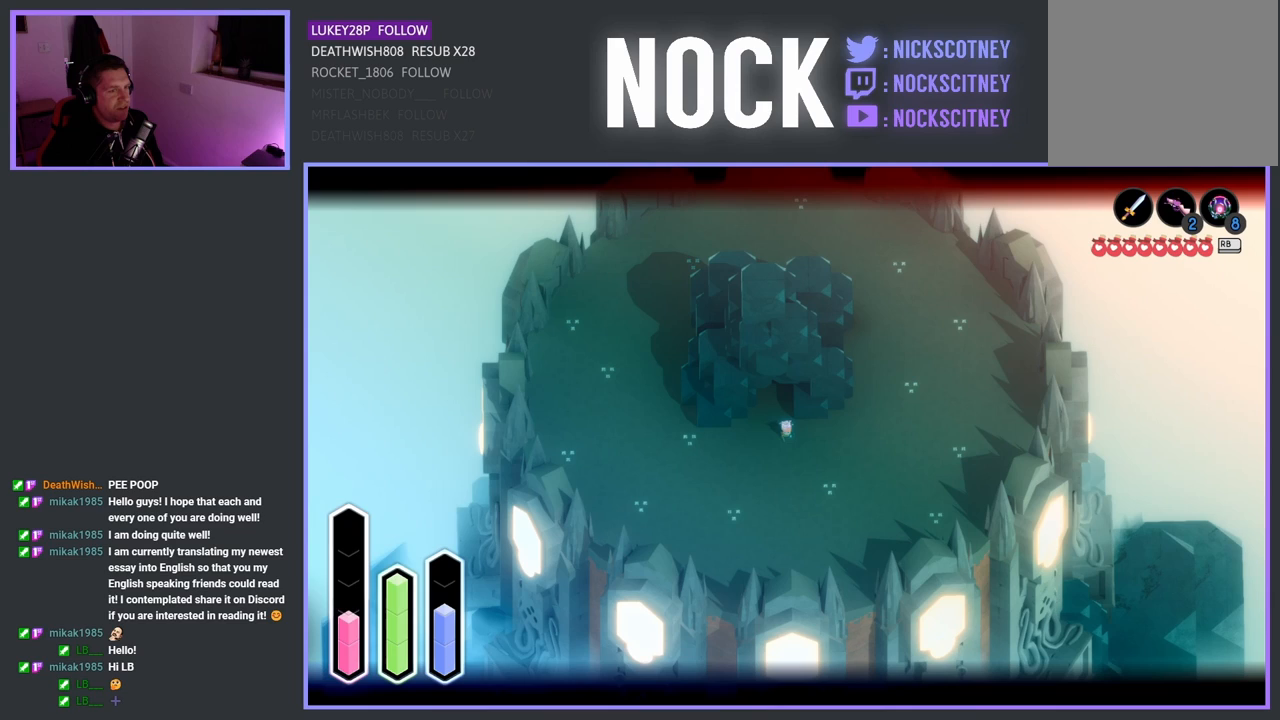
{"buttons": ["L2"], "left_stick": "center", "right_stick": "center", "events": []}
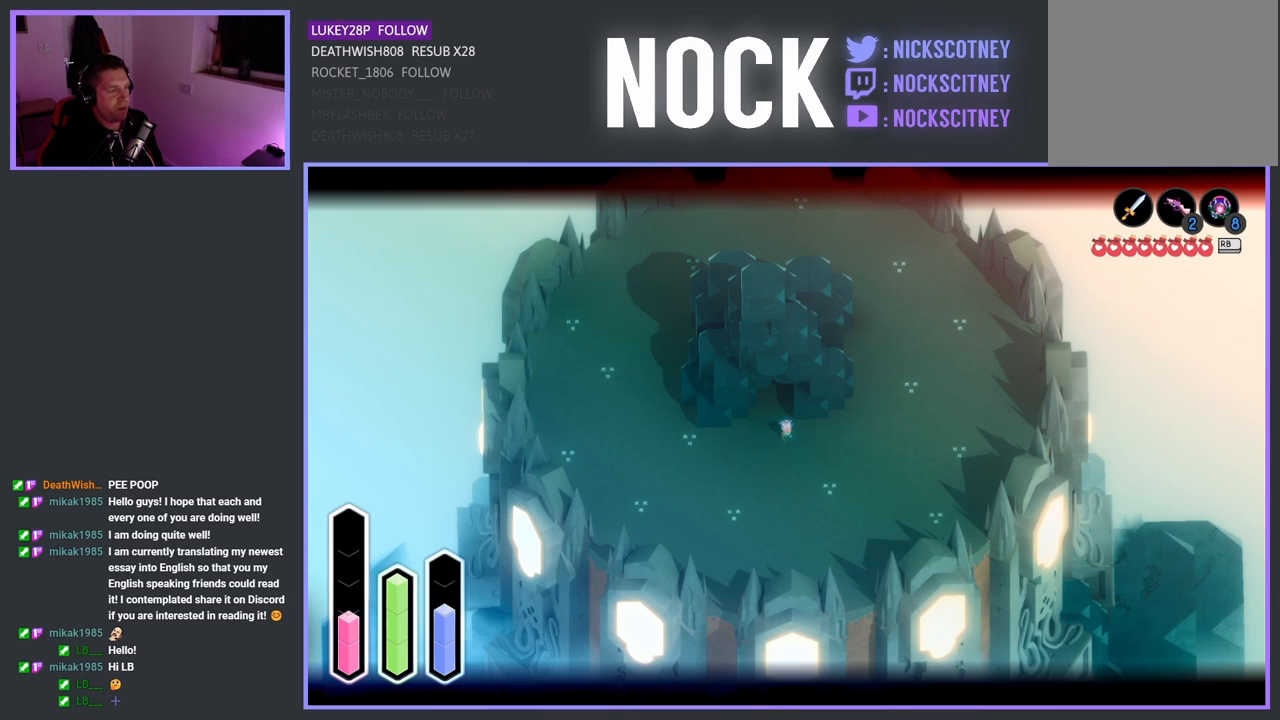
{"buttons": ["L2"], "left_stick": "center", "right_stick": "center", "events": []}
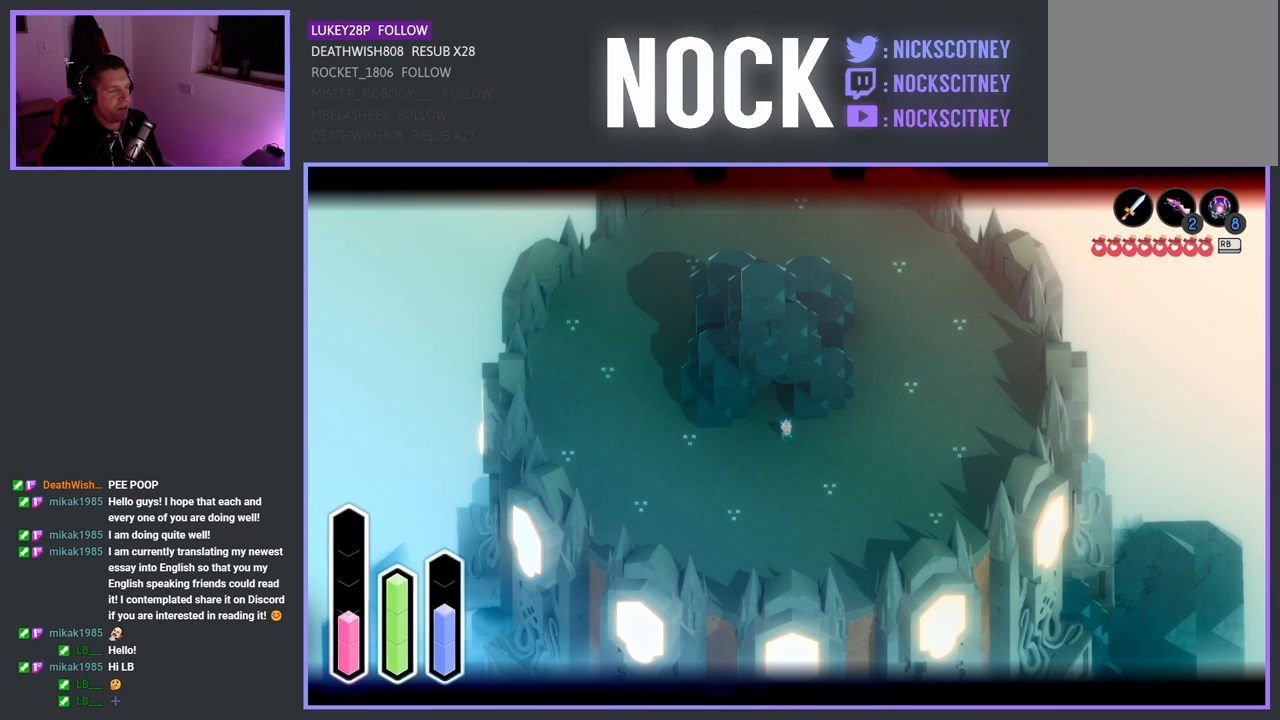
{"buttons": ["L2"], "left_stick": "center", "right_stick": "center", "events": []}
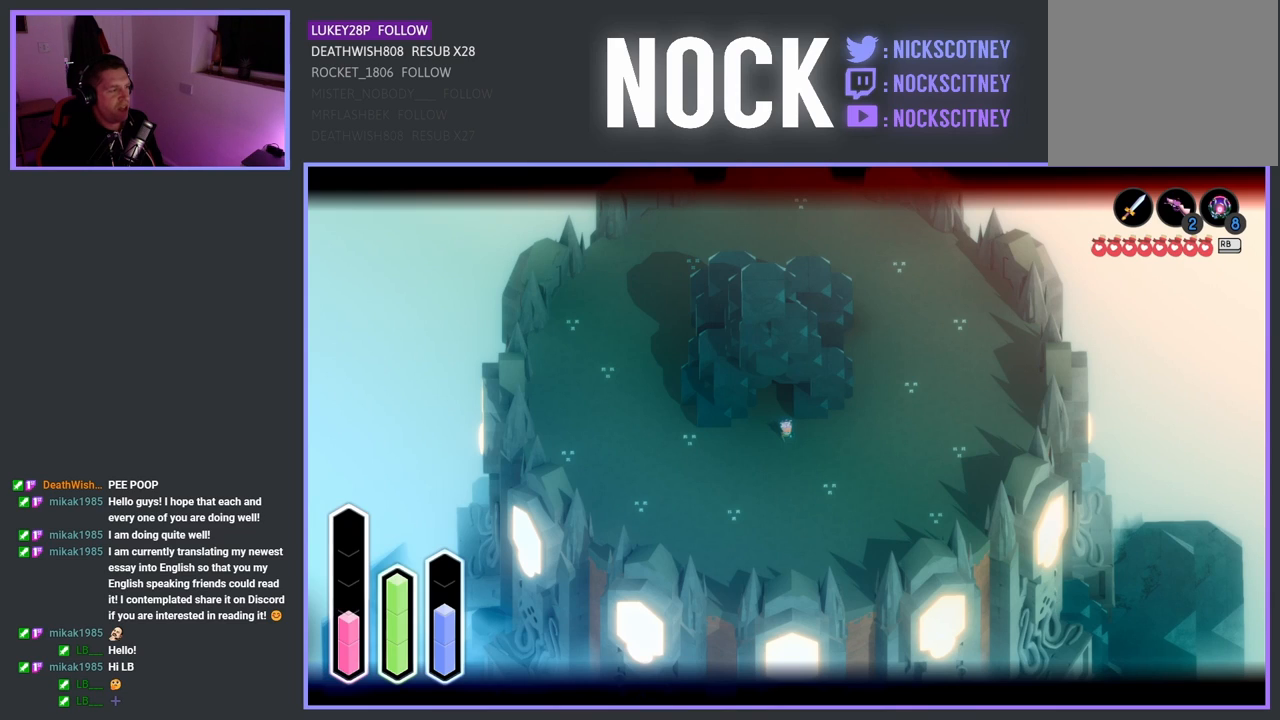
{"buttons": ["L2"], "left_stick": "center", "right_stick": "center", "events": []}
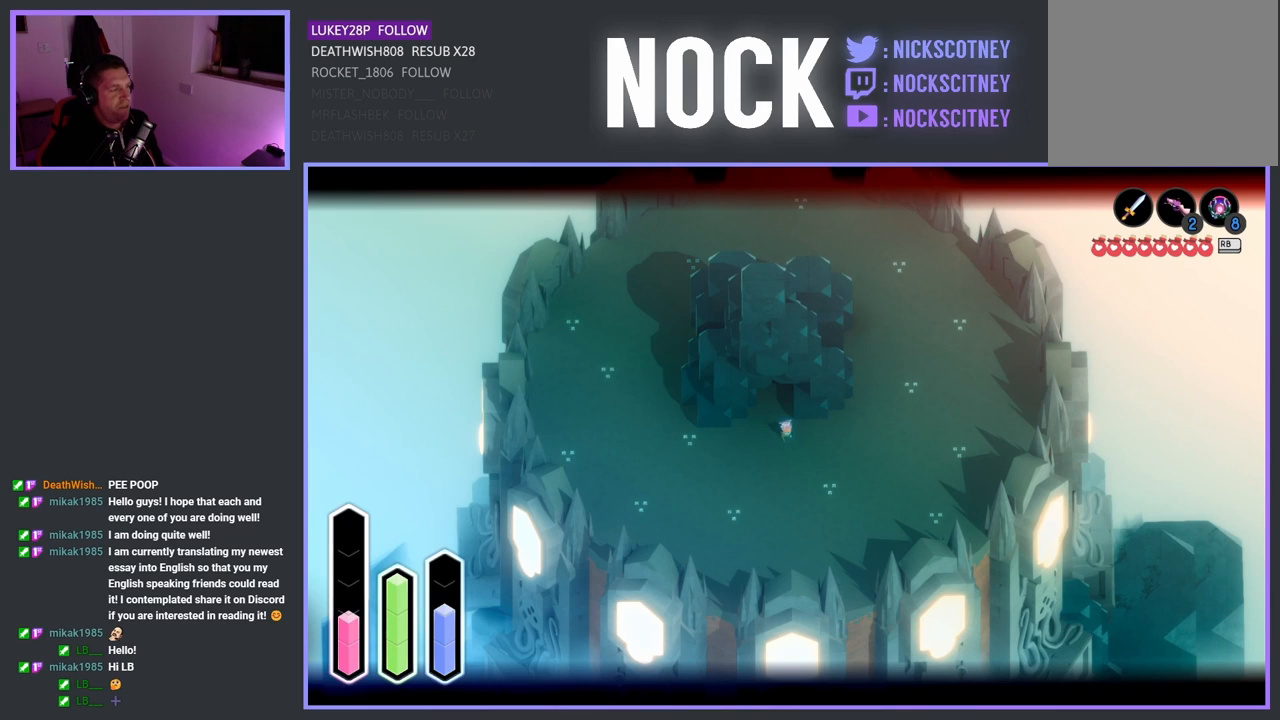
{"buttons": ["L2"], "left_stick": "center", "right_stick": "center", "events": []}
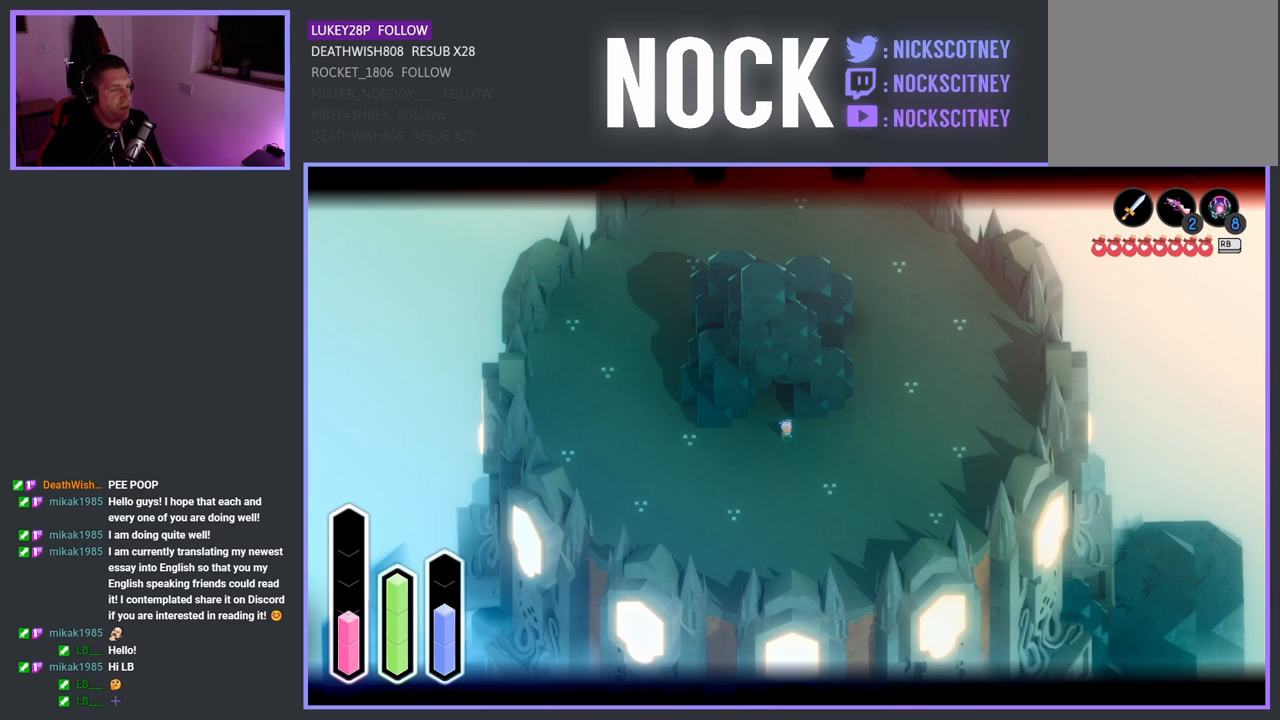
{"buttons": ["L2"], "left_stick": "center", "right_stick": "center", "events": []}
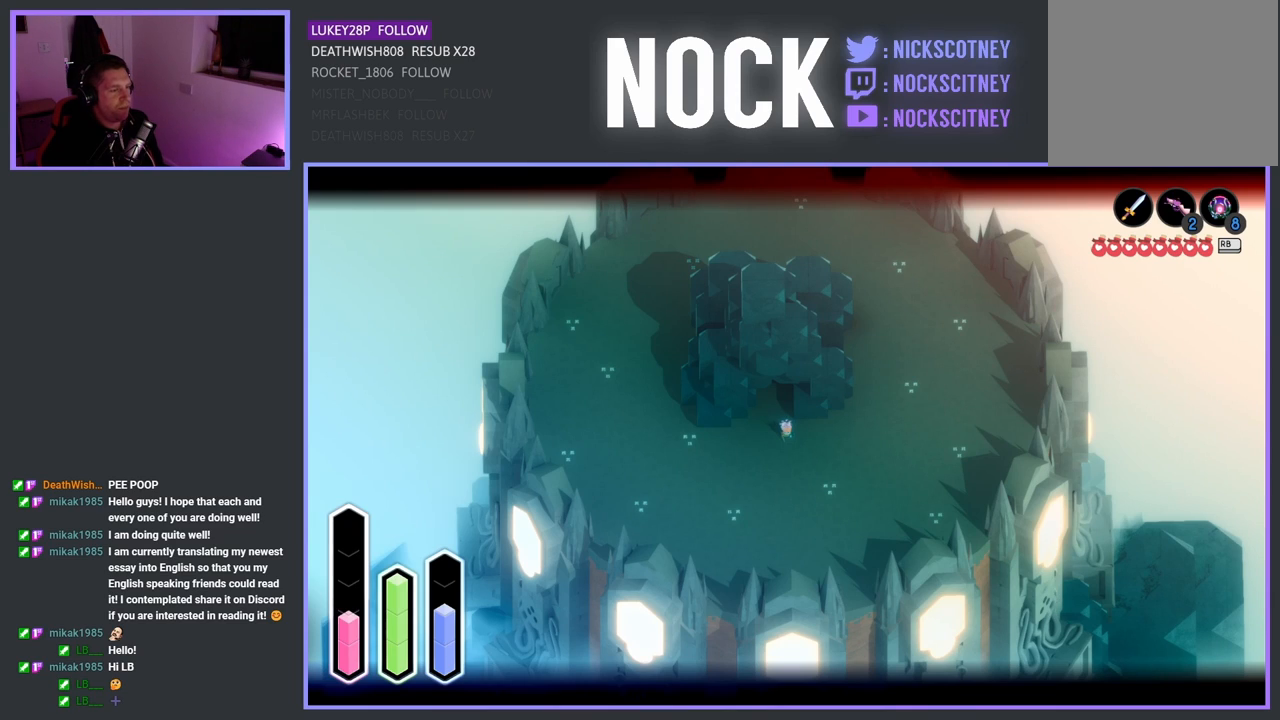
{"buttons": ["L2"], "left_stick": "center", "right_stick": "center", "events": []}